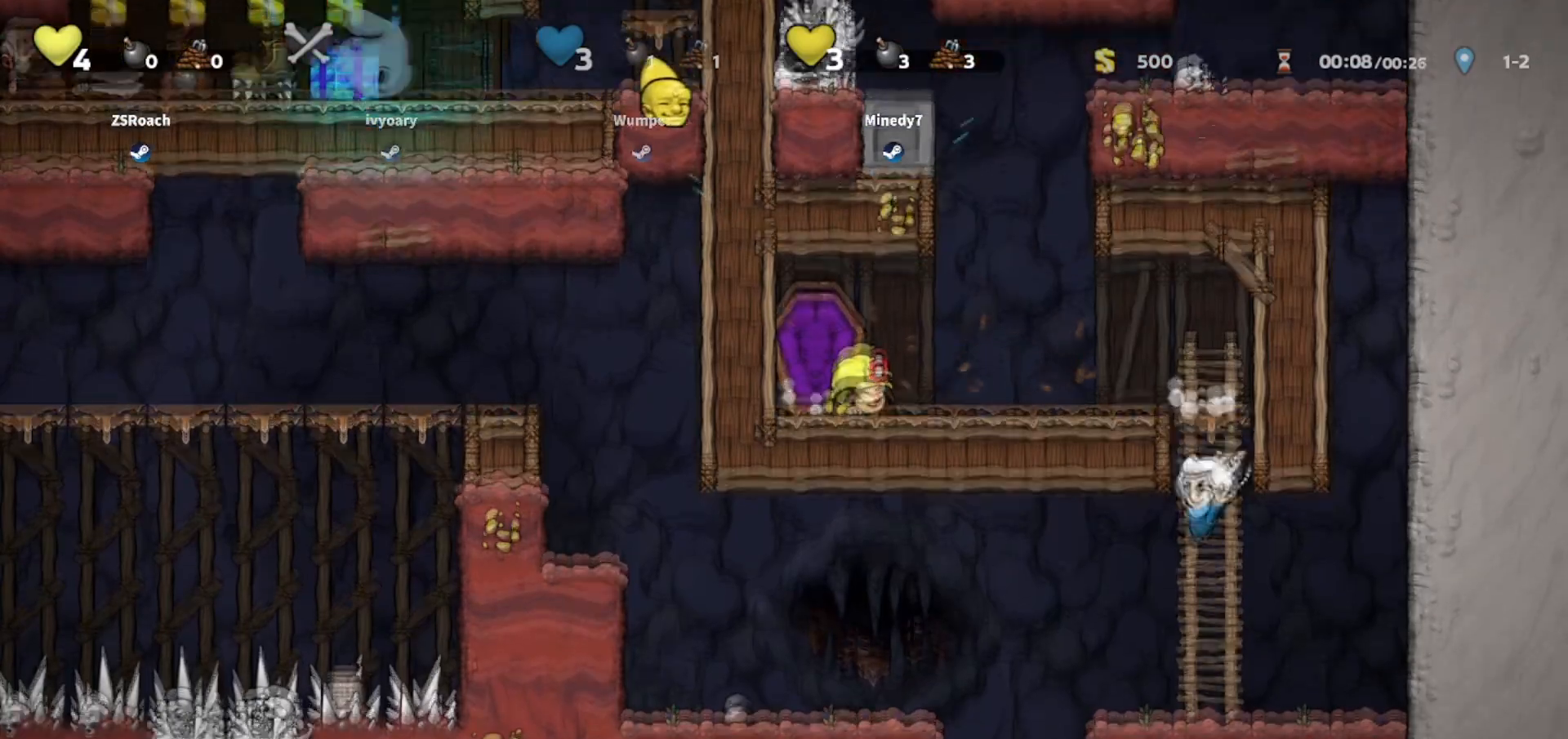
Gameplay with keyboard; each line is a JSON object with the keys held at the frame after it. "events" lists presses ("down") and releases ("up") of "bomb", "door", "down", "escape", "jump", "left", "right", "rope", "tab", "up", "walk" and "whip" between this image and that frame as [ms after this image, input, new state], when the widget could be followed in between. No other keys are recorded. Mouse input is not recorded. Key names are as the overlay labels them; some are game actions (e.g. jump) rather than physical keys.
{"keys": ["left"], "events": [[100, "jump", "down"], [200, "jump", "up"]]}
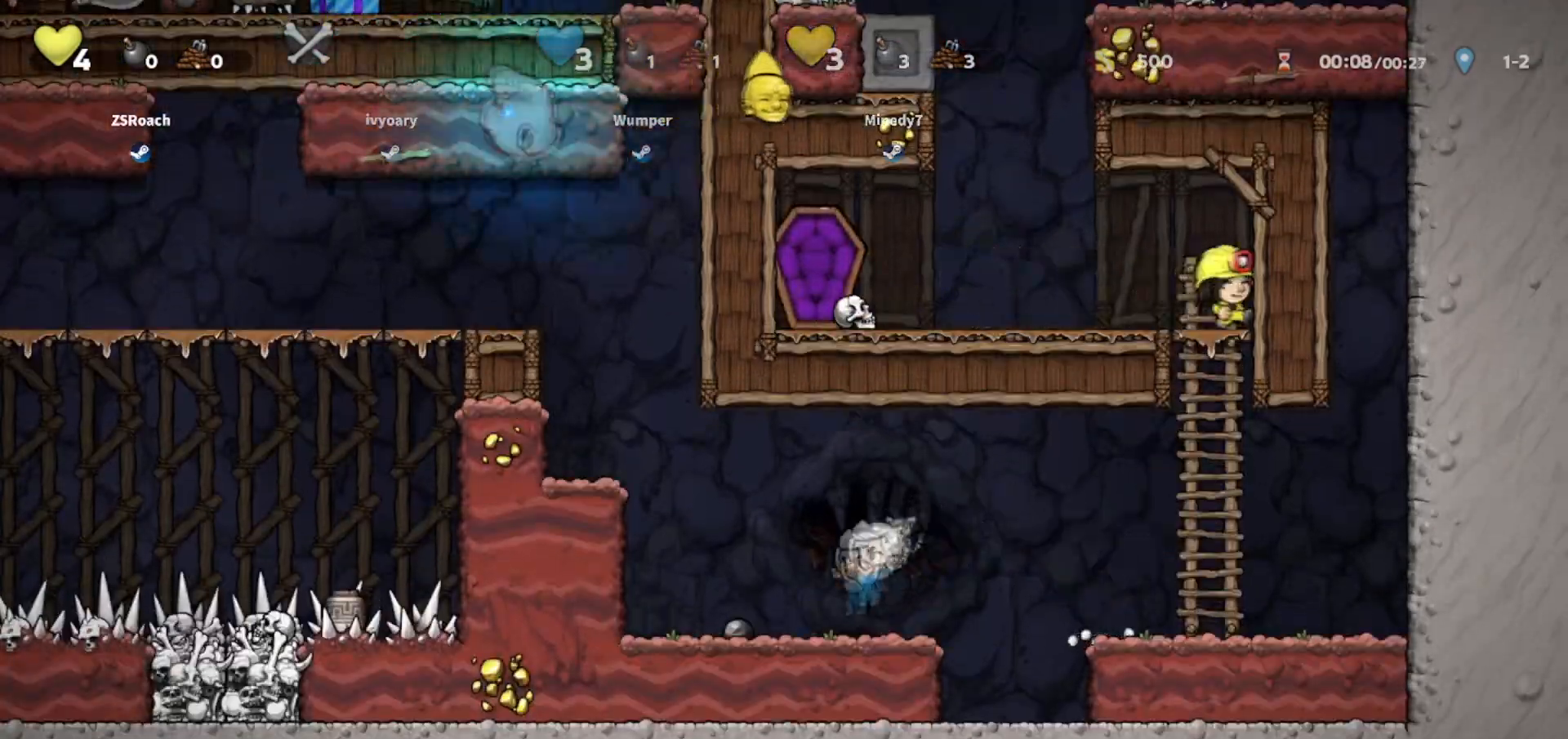
{"keys": ["jump", "left"], "events": [[166, "down", "down"], [166, "jump", "down"], [166, "whip", "down"], [300, "down", "up"], [367, "jump", "up"], [367, "whip", "up"], [467, "jump", "down"]]}
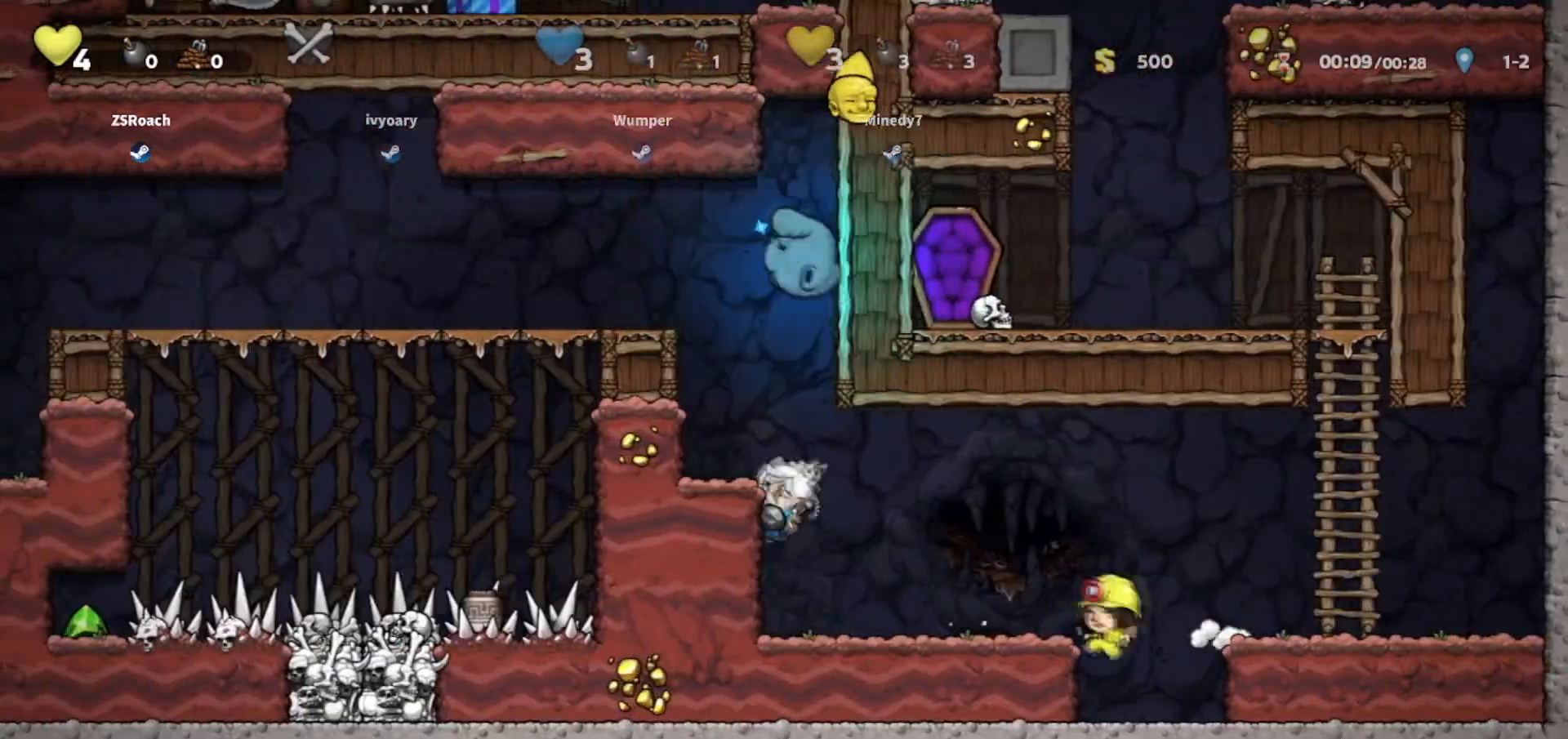
{"keys": ["jump", "left"], "events": [[67, "jump", "up"], [67, "walk", "down"], [234, "jump", "down"], [267, "walk", "up"], [367, "jump", "up"], [467, "jump", "down"]]}
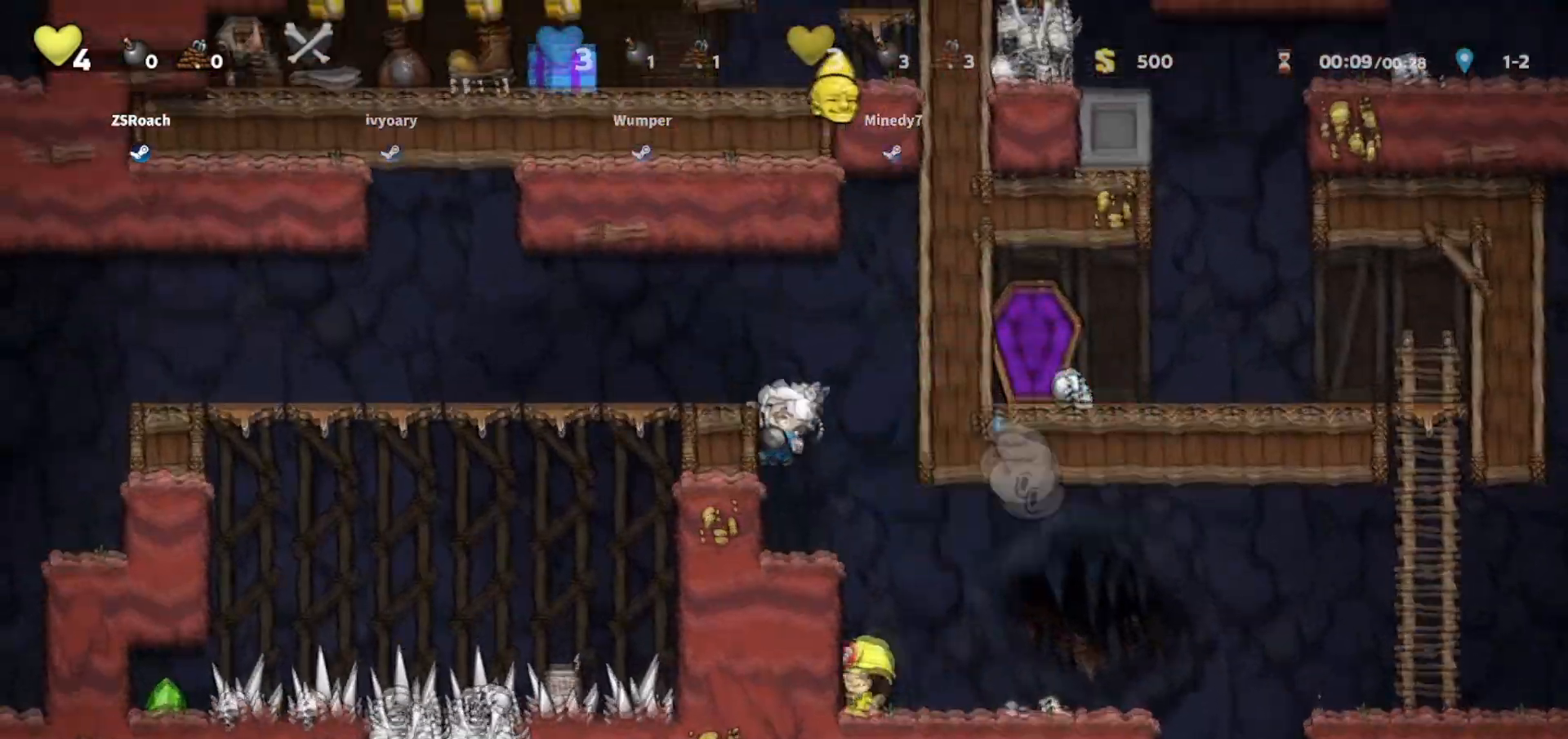
{"keys": ["left"]}
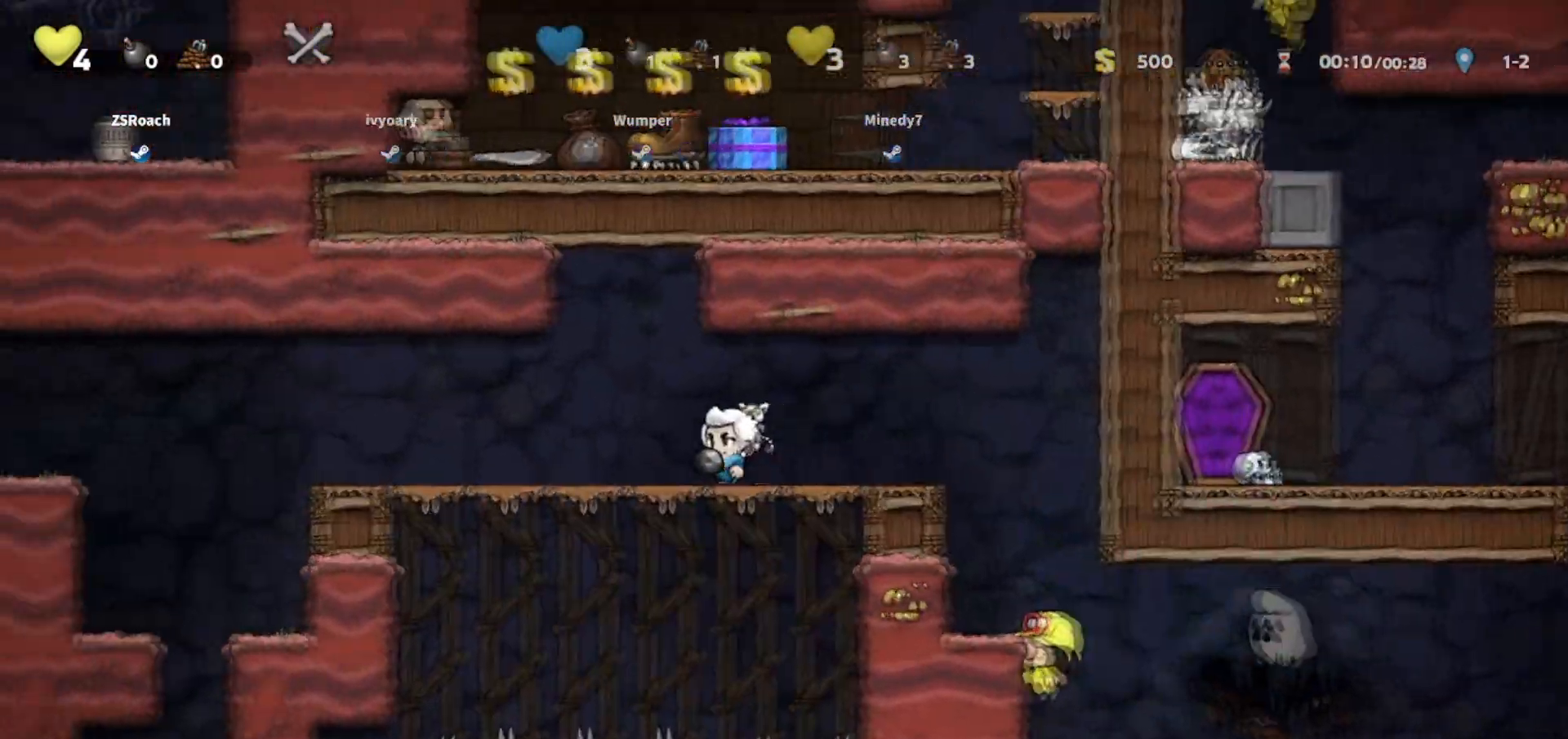
{"keys": ["left"], "events": []}
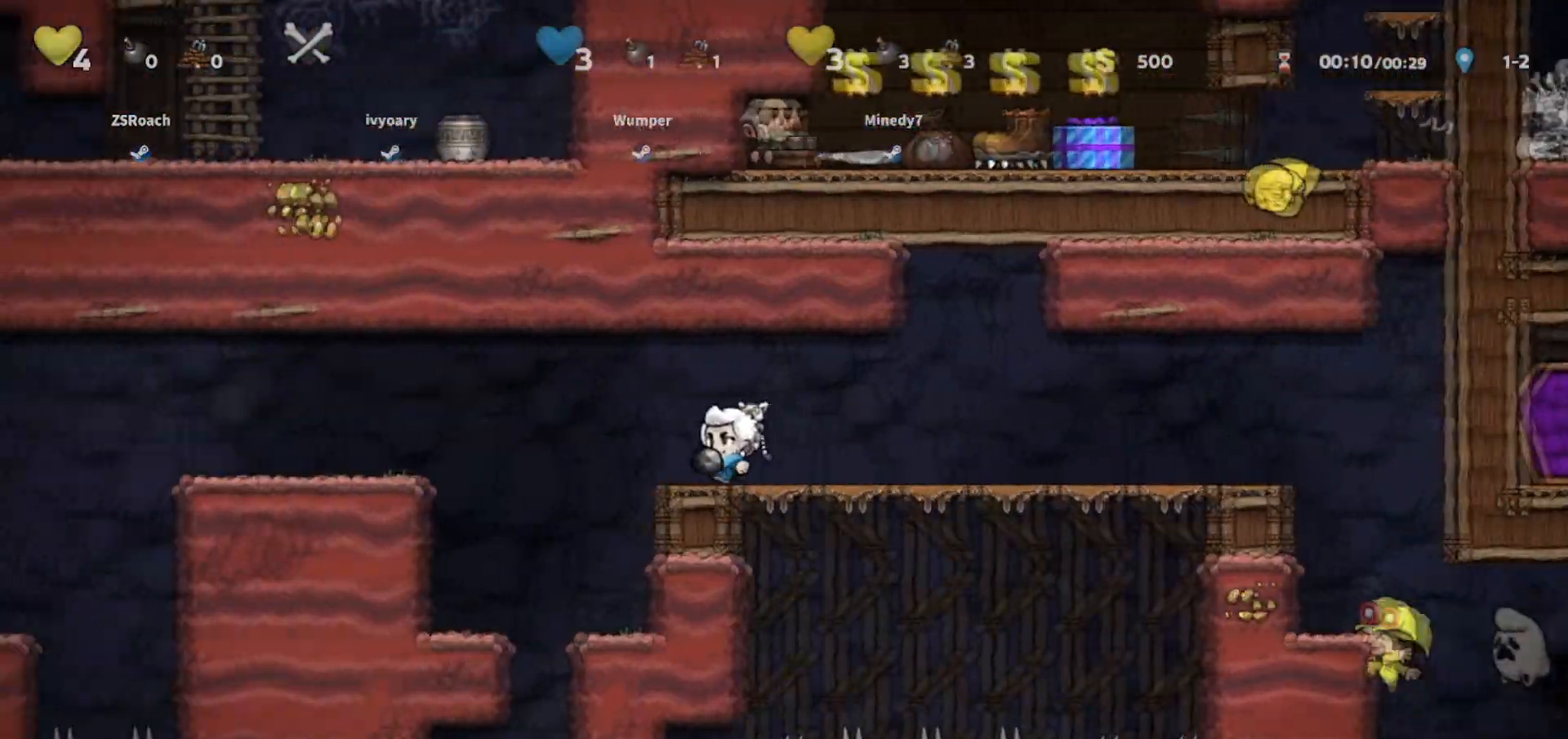
{"keys": ["left"], "events": [[100, "door", "down"], [100, "jump", "down"], [166, "door", "up"], [200, "jump", "up"]]}
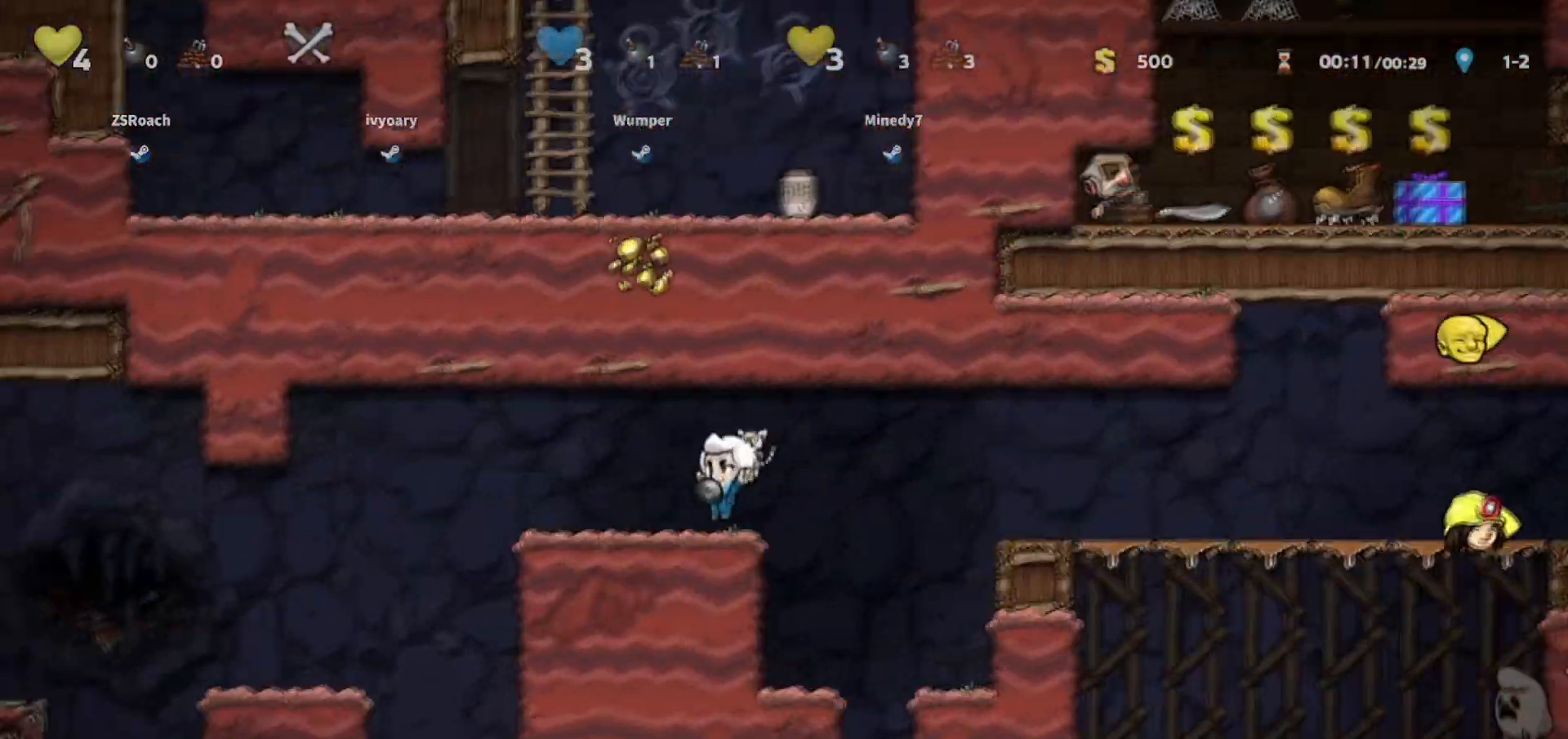
{"keys": ["left"], "events": [[67, "jump", "down"], [167, "jump", "up"]]}
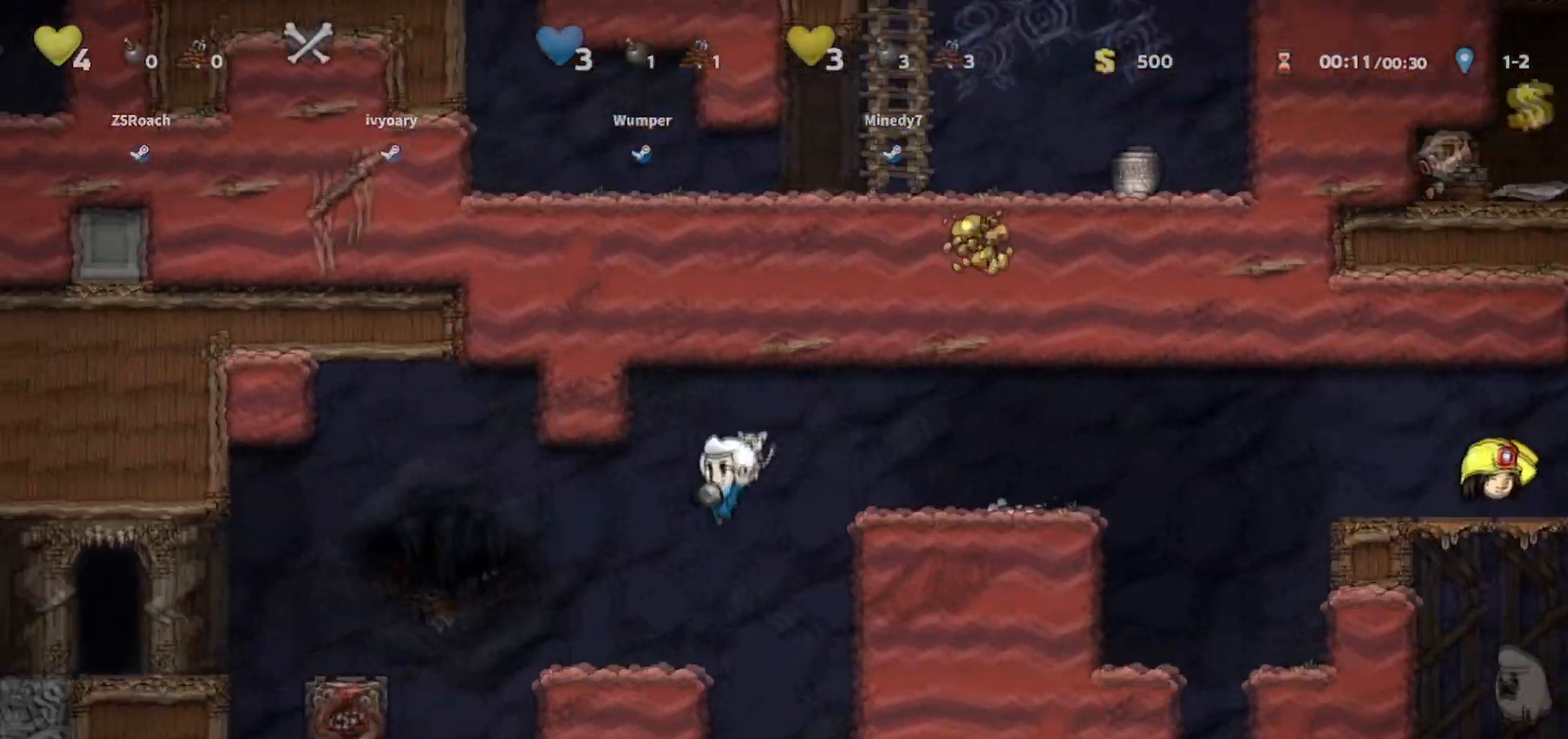
{"keys": ["jump", "left"], "events": [[233, "jump", "down"]]}
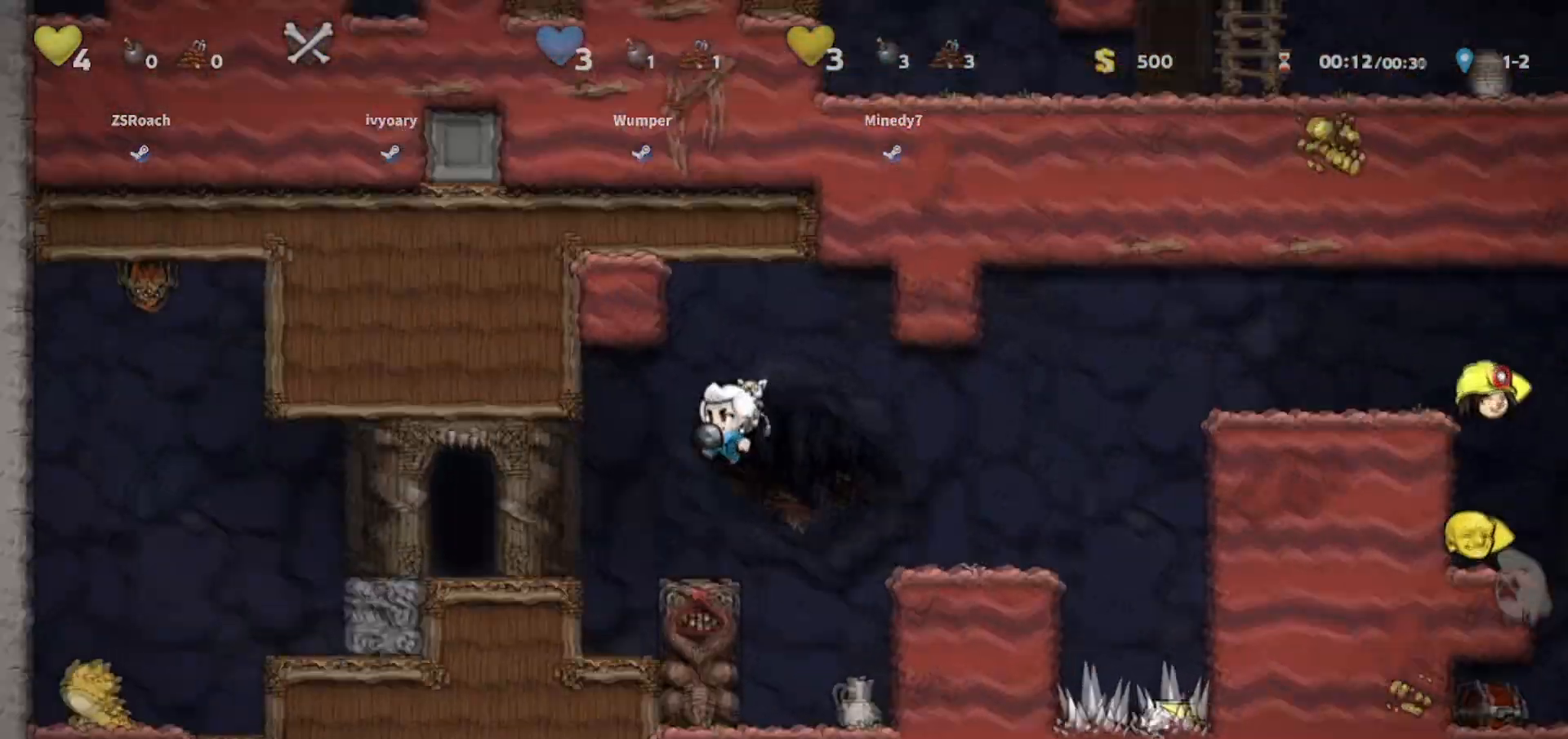
{"keys": ["door", "left"], "events": [[67, "jump", "up"], [100, "left", "up"], [100, "right", "down"], [134, "up", "down"], [200, "left", "down"], [200, "whip", "down"], [234, "right", "up"], [234, "up", "up"], [234, "whip", "up"], [467, "door", "down"]]}
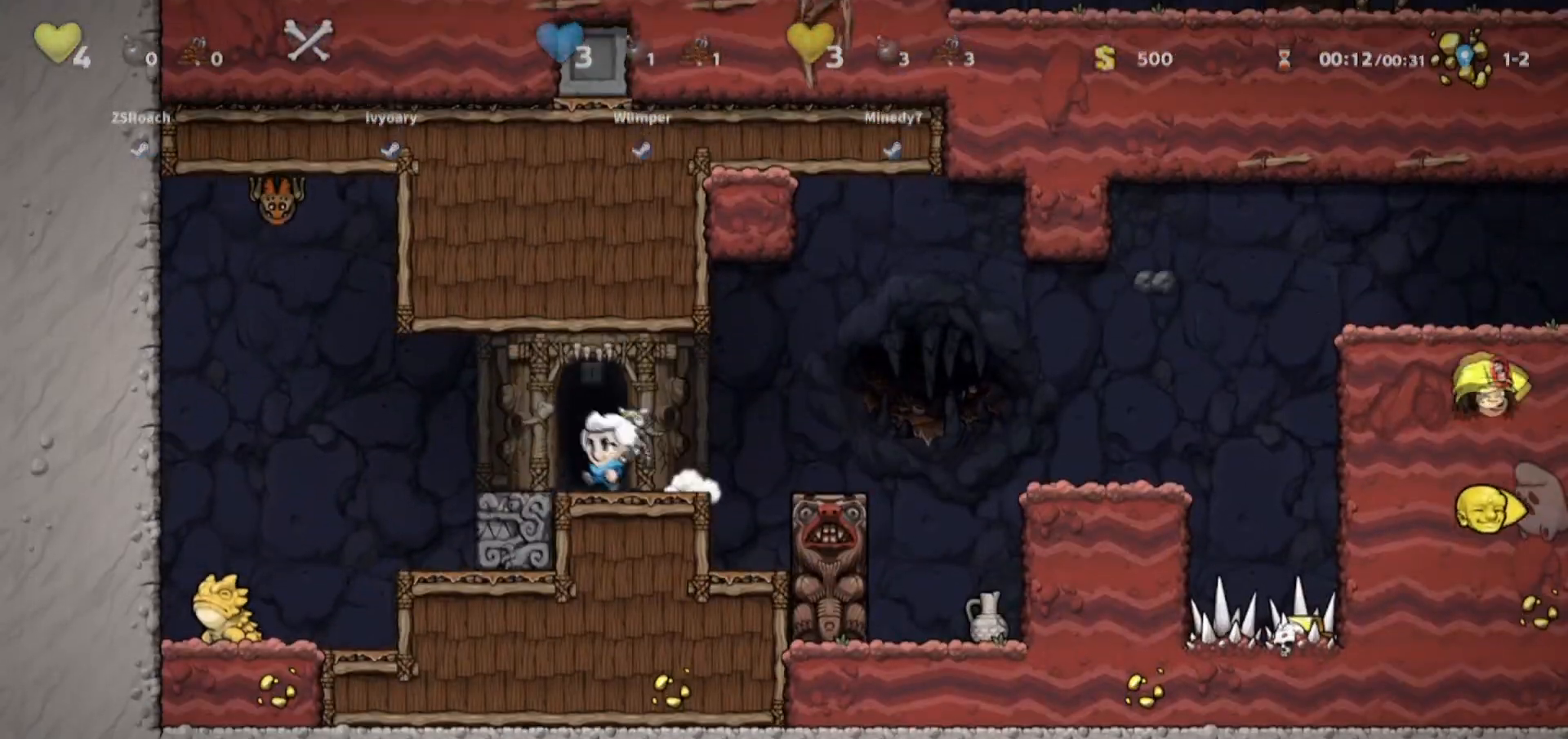
{"keys": ["jump"], "events": [[33, "left", "up"], [166, "door", "up"], [367, "jump", "down"]]}
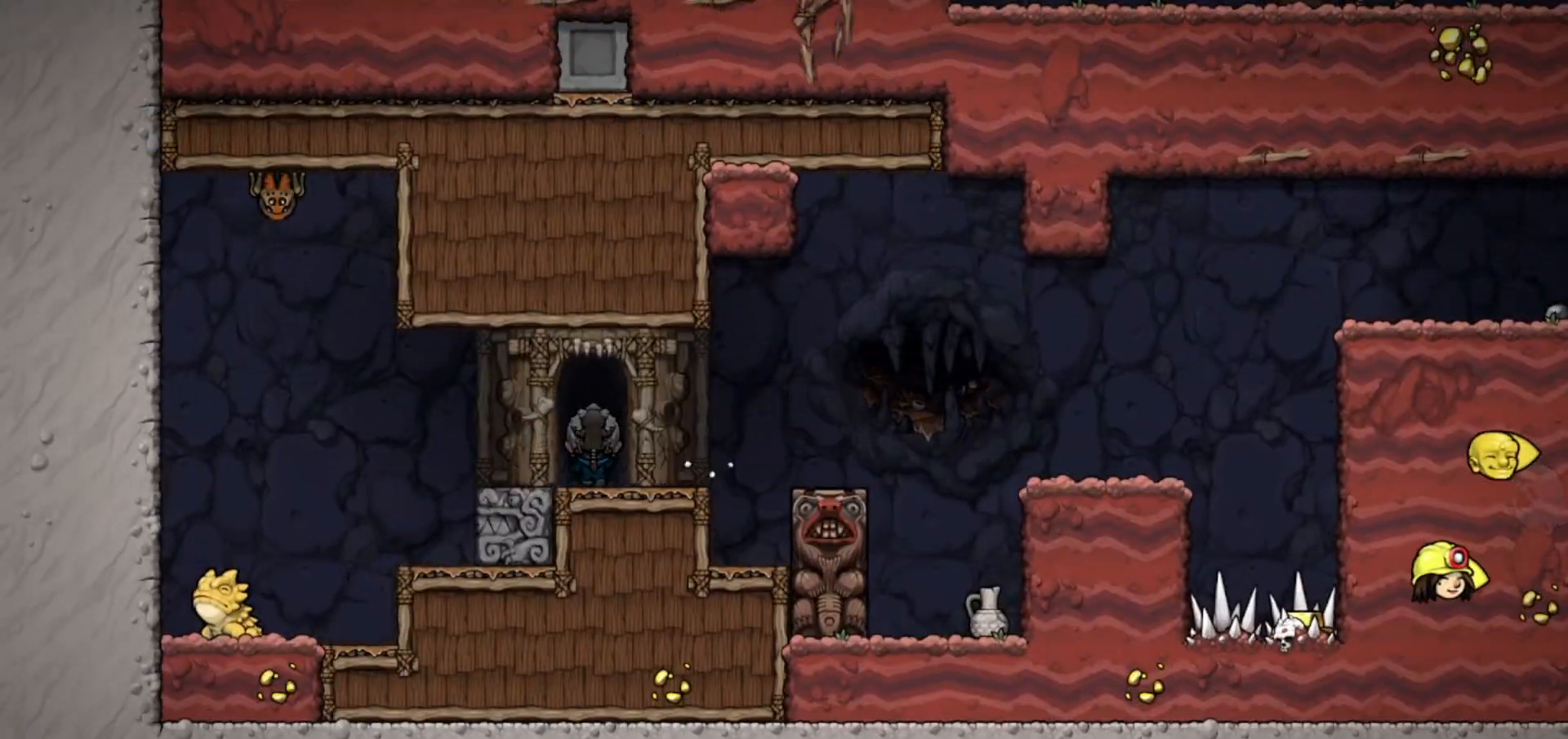
{"keys": ["jump"], "events": []}
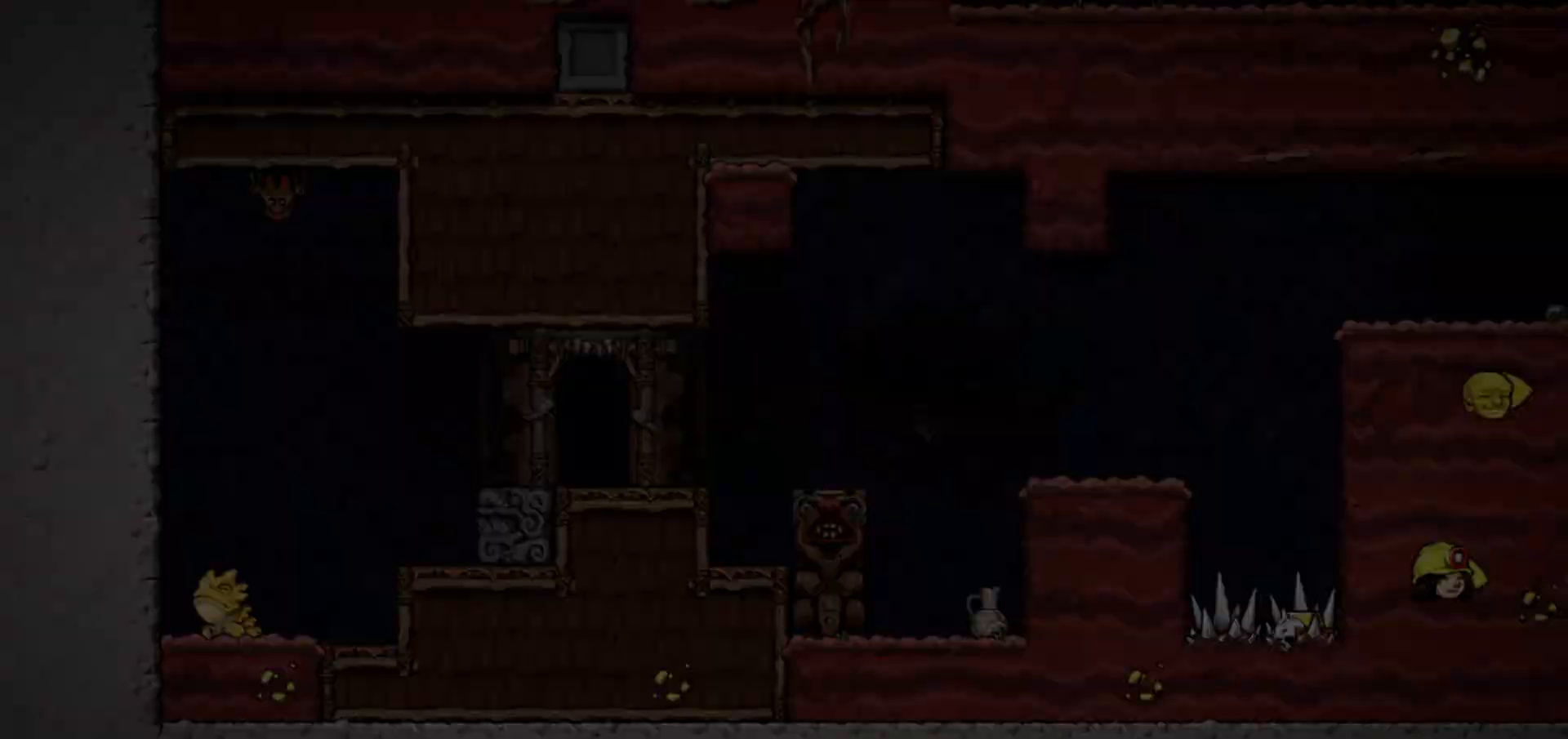
{"keys": ["jump"], "events": []}
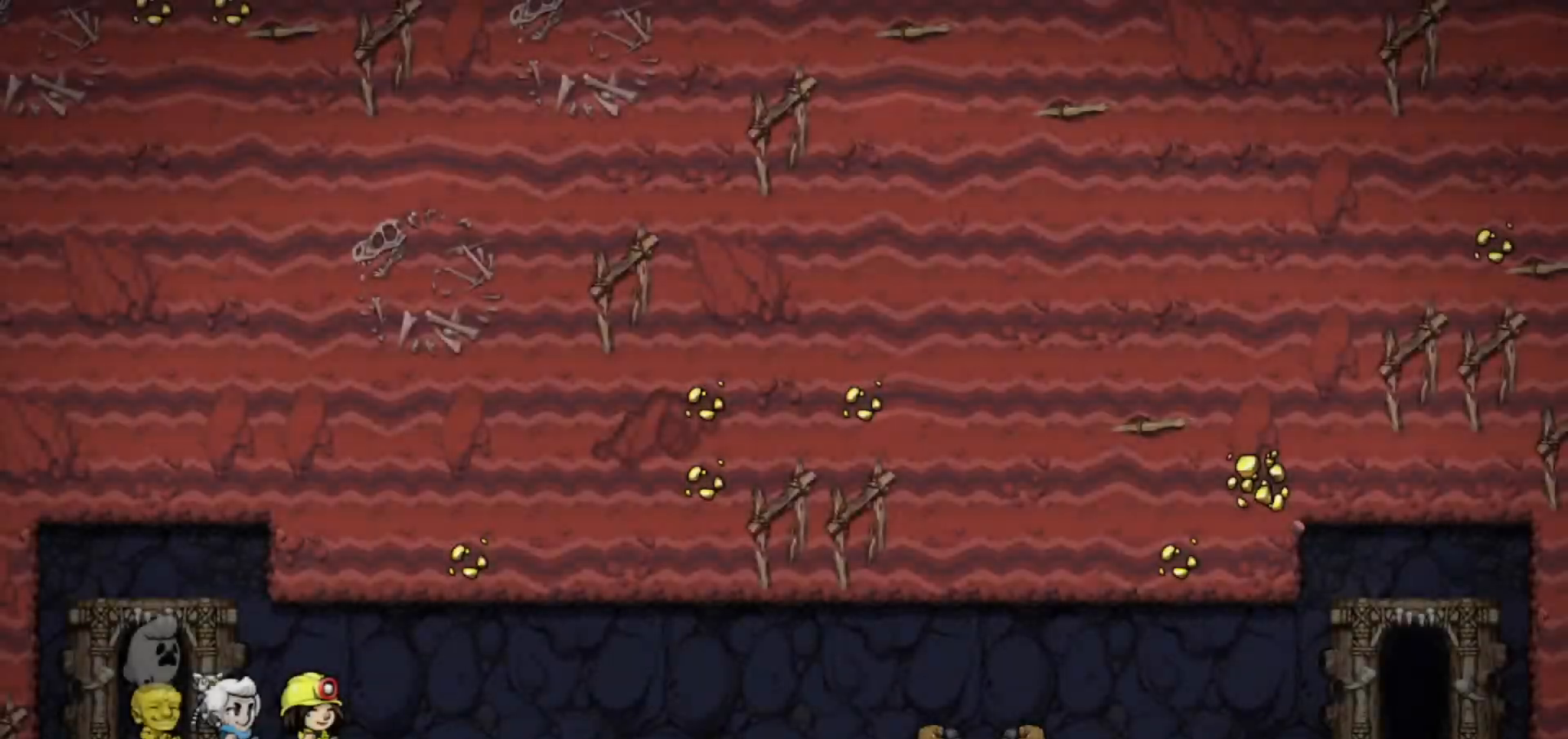
{"keys": ["right"], "events": [[267, "jump", "up"], [367, "right", "down"]]}
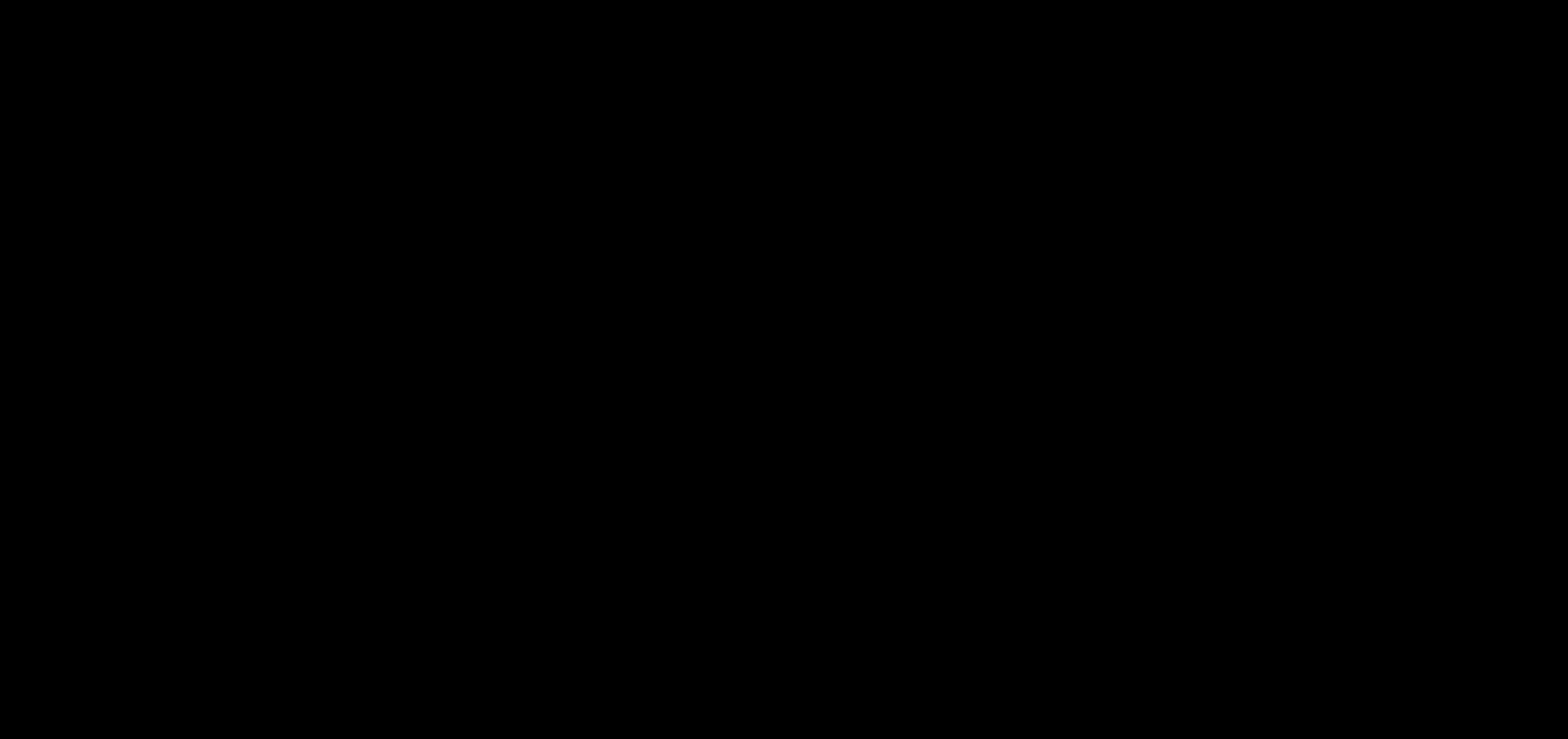
{"keys": ["right"], "events": []}
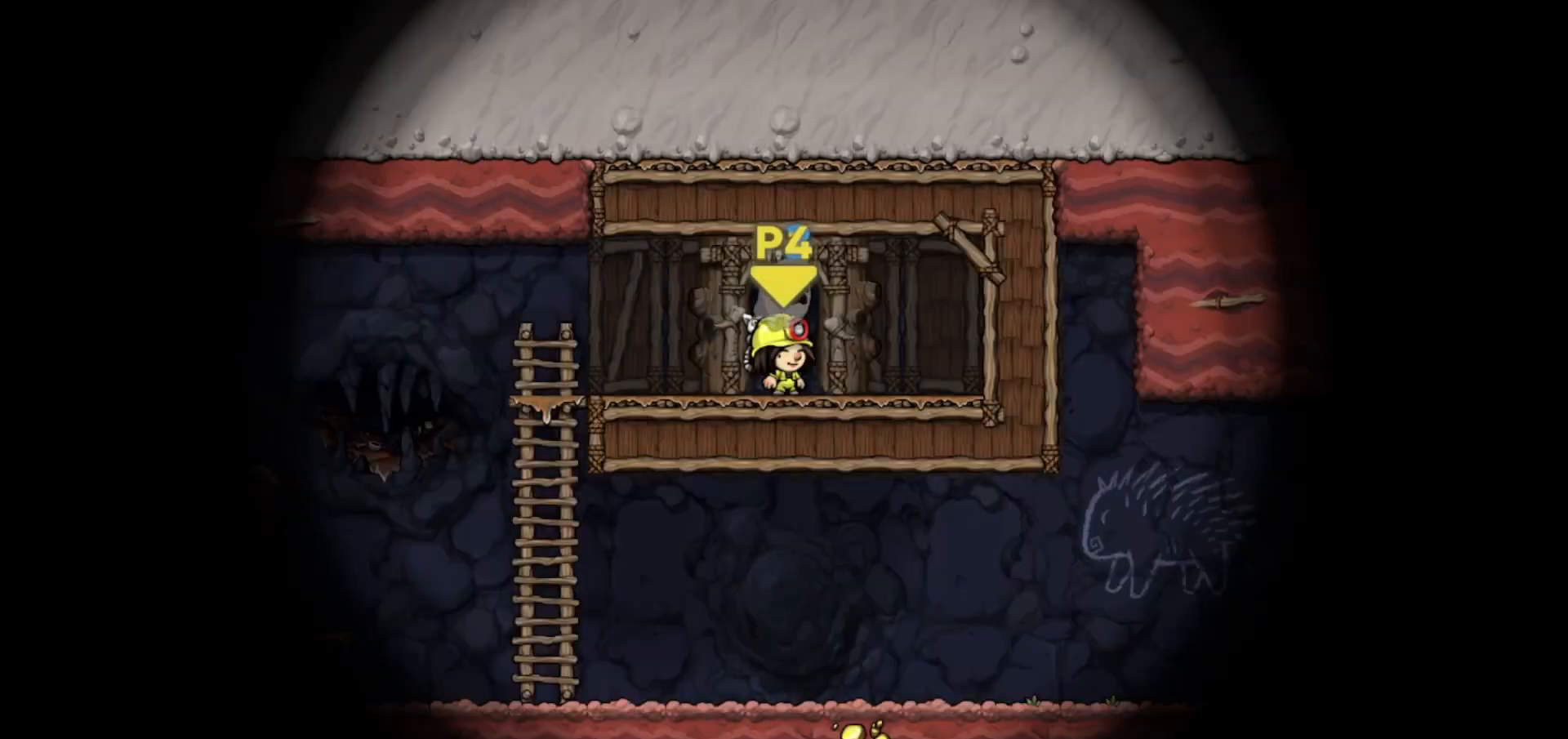
{"keys": ["left"], "events": [[267, "left", "down"], [334, "right", "up"]]}
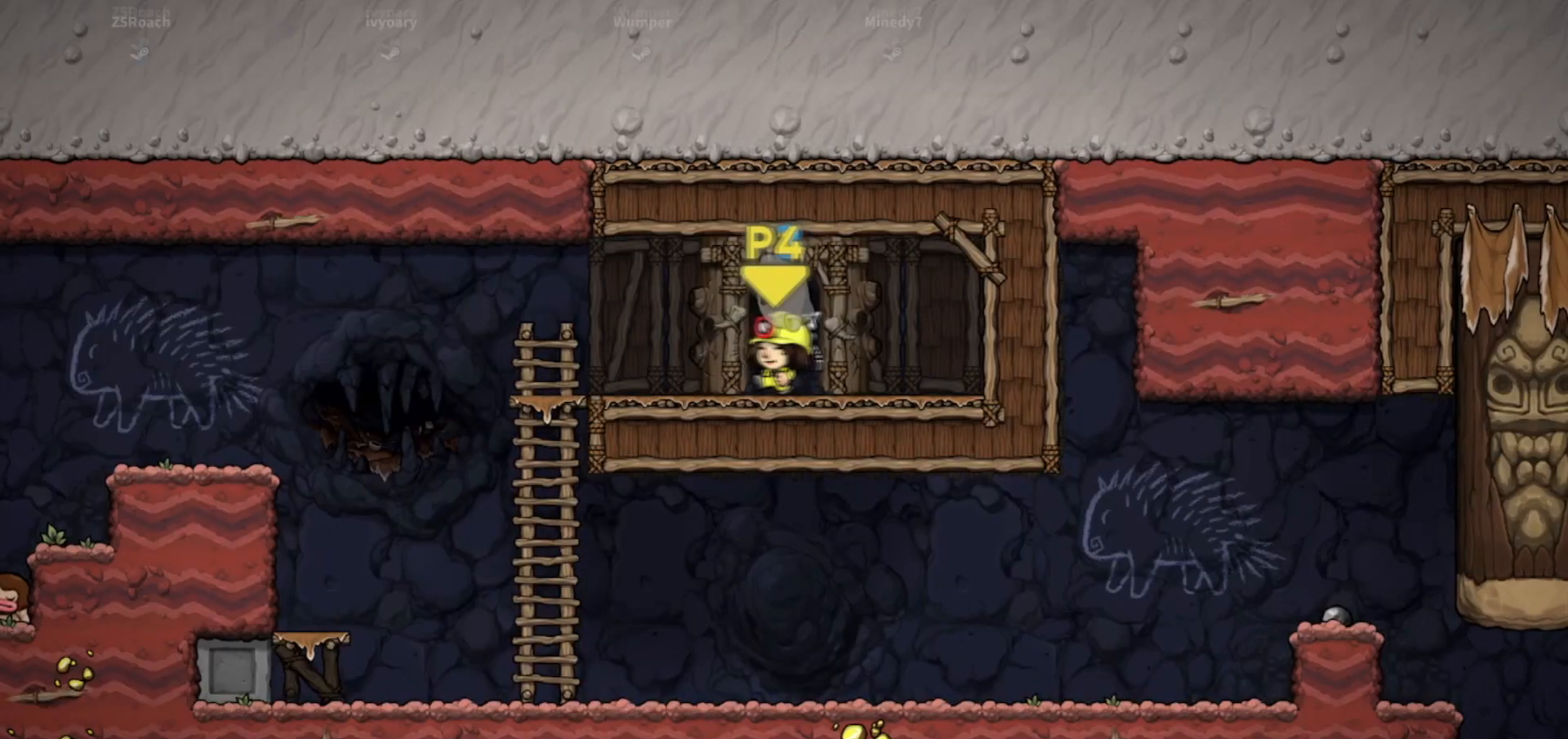
{"keys": ["left"], "events": [[333, "door", "down"], [333, "jump", "down"], [400, "door", "up"], [400, "jump", "up"]]}
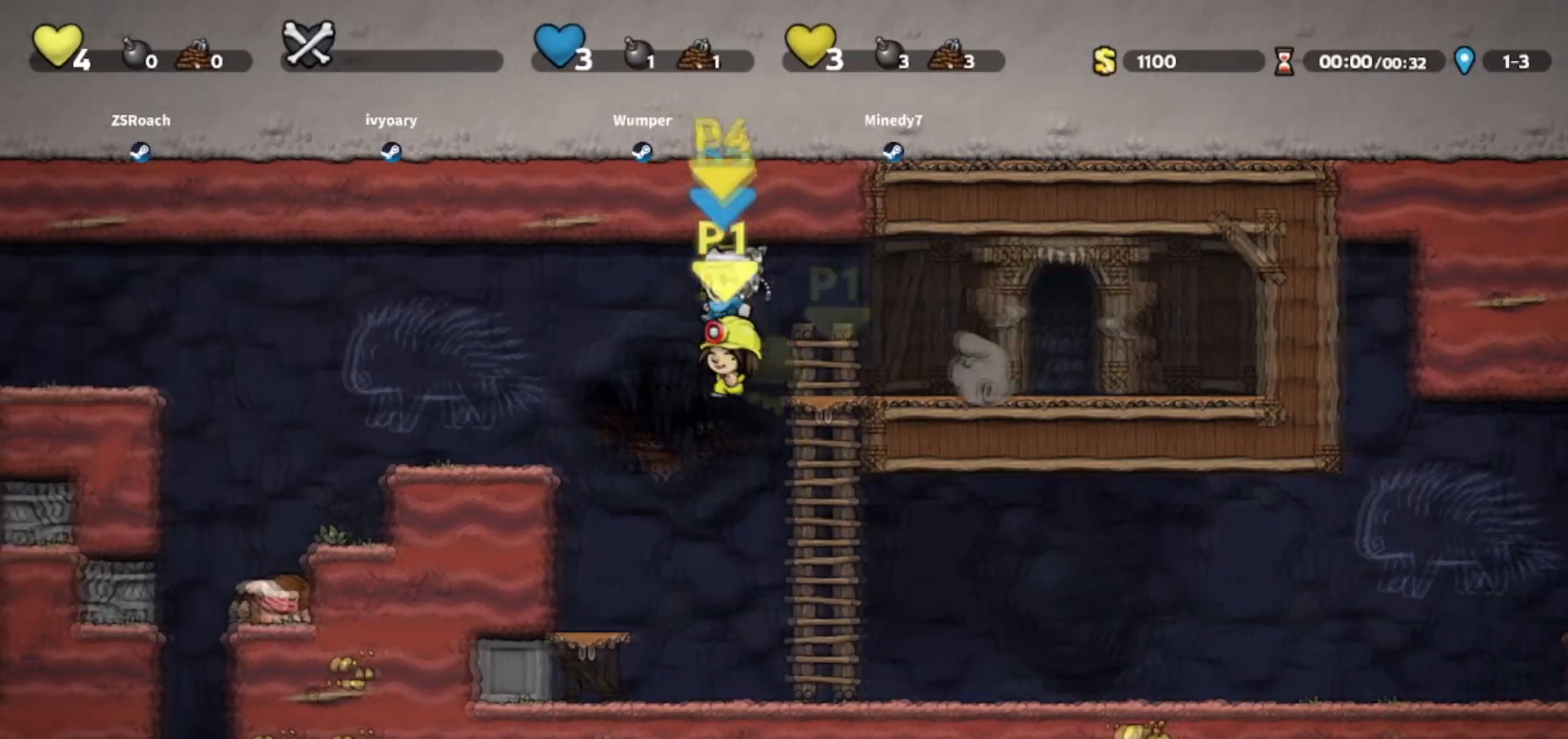
{"keys": ["left"], "events": []}
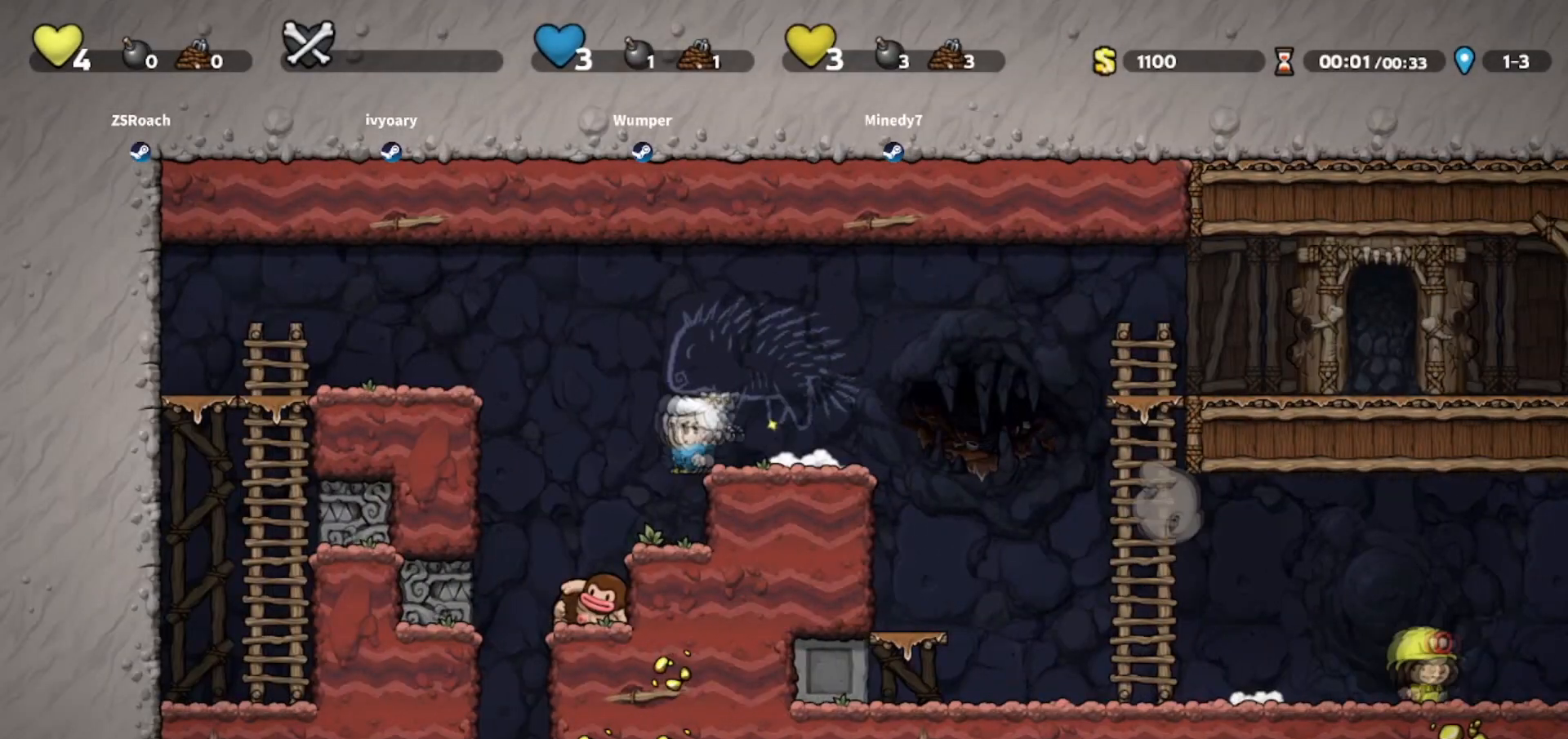
{"keys": [], "events": [[233, "left", "up"]]}